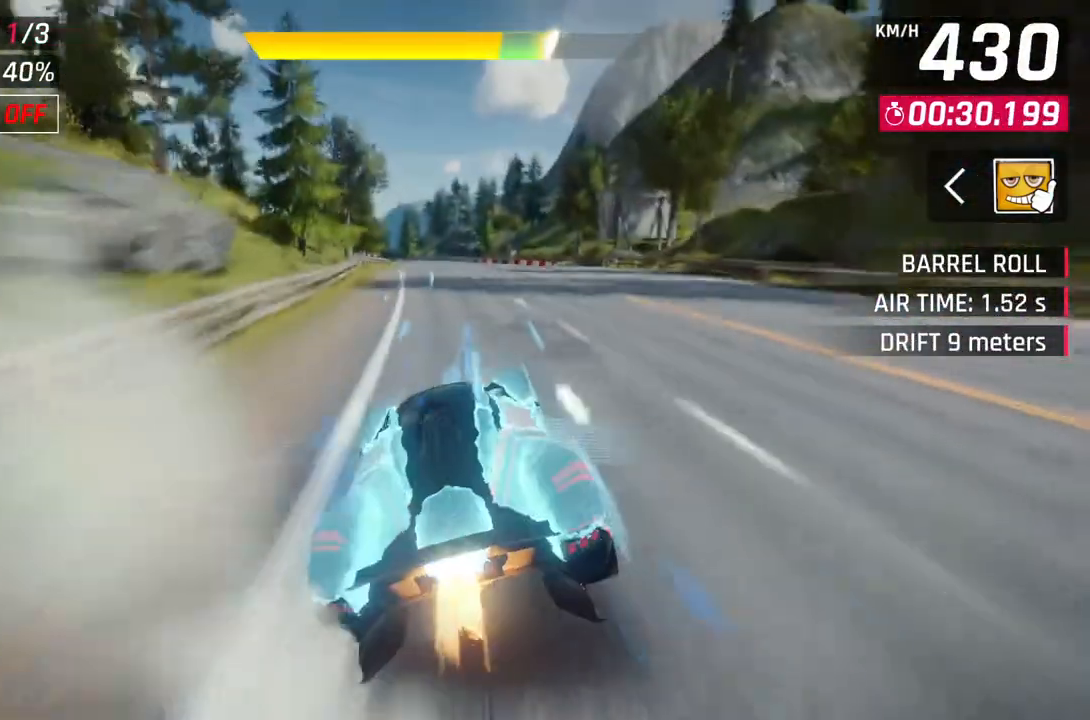
Gameplay with a controller (Xbox layout); each line is a JSON object with the inputs held at the frame after it. "events" lists button and stick changes between this image and that frame as [ms after this image, input, new state], when the widget could be followed in between.
{"buttons": ["A"], "left_stick": "up-left", "right_stick": "center", "events": [[150, "A", "up"], [150, "L2", "down"], [233, "L2", "up"], [267, "A", "down"], [367, "left_stick", "up-left"]]}
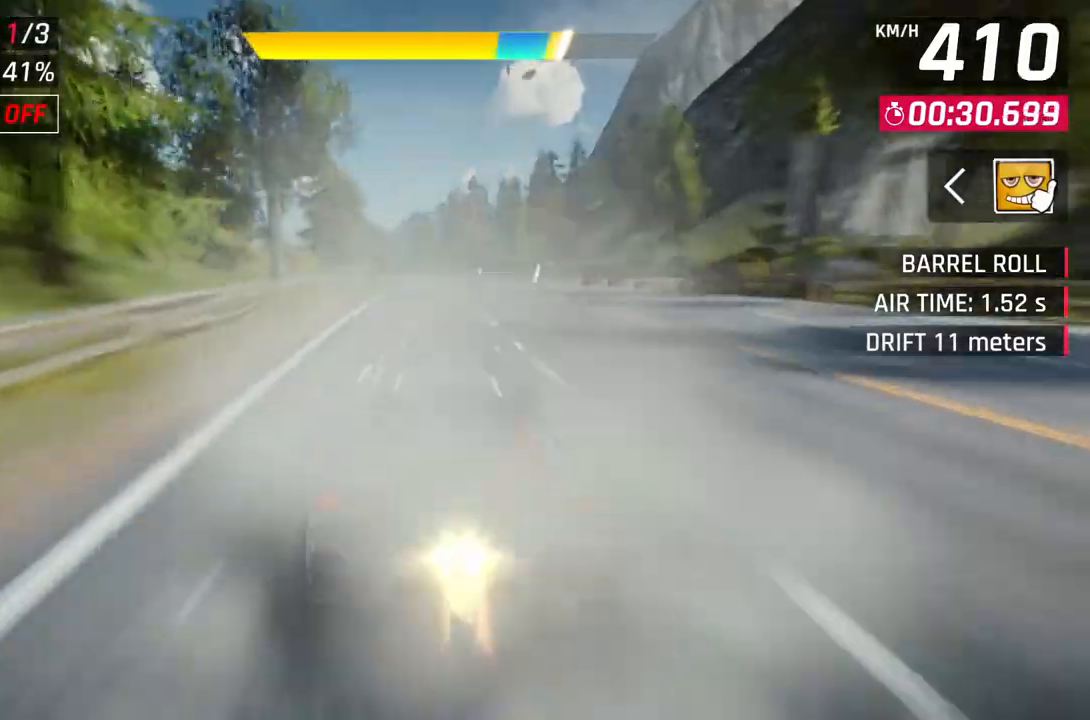
{"buttons": ["L2"], "left_stick": "center", "right_stick": "center", "events": [[50, "A", "up"], [83, "L2", "down"], [117, "left_stick", "center"], [200, "L2", "up"], [233, "A", "down"], [483, "L2", "down"], [500, "A", "up"]]}
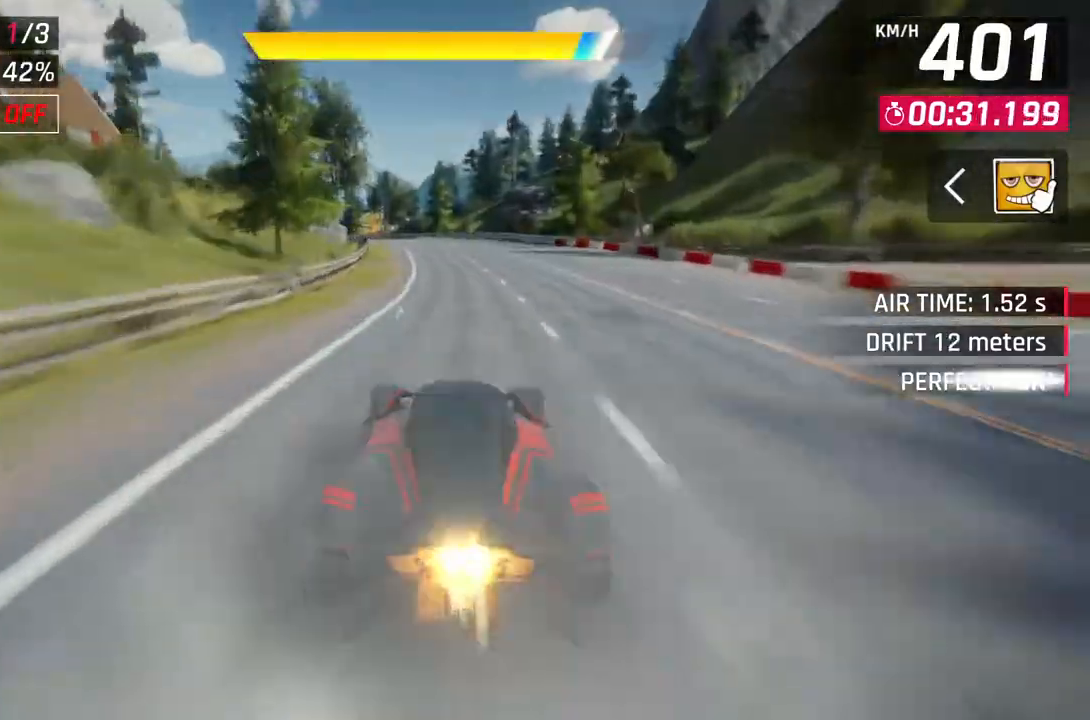
{"buttons": [], "left_stick": "up-left", "right_stick": "center", "events": [[67, "L2", "up"], [100, "A", "down"], [233, "left_stick", "up-left"], [300, "A", "up"]]}
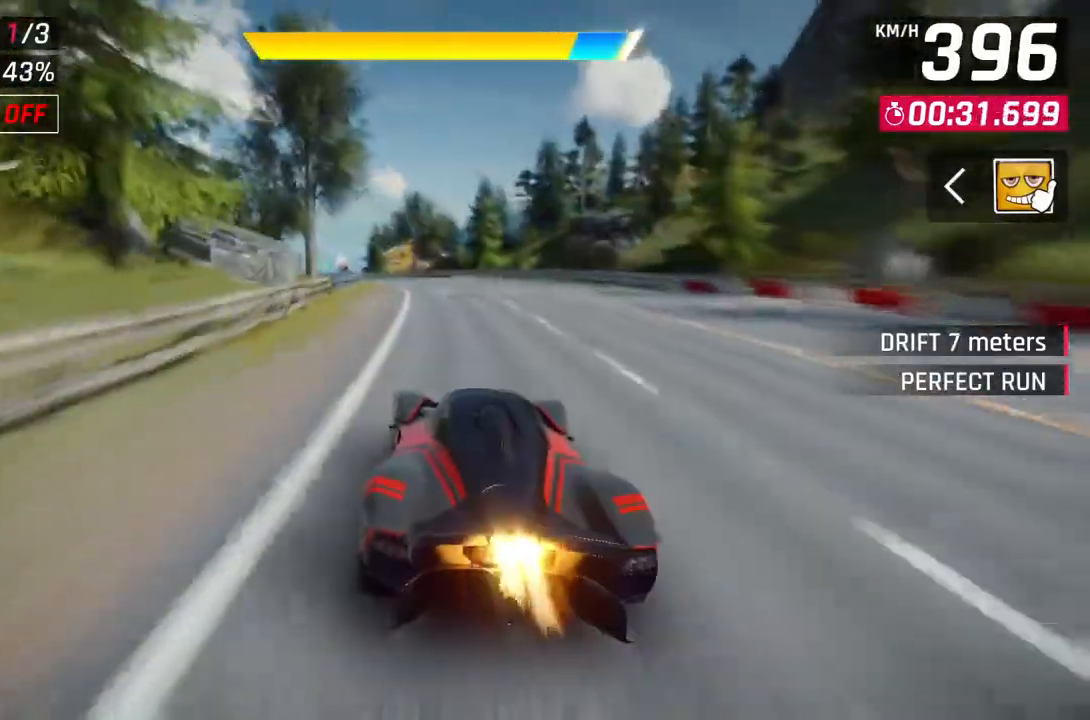
{"buttons": [], "left_stick": "up-left", "right_stick": "center", "events": [[300, "A", "down"], [467, "A", "up"]]}
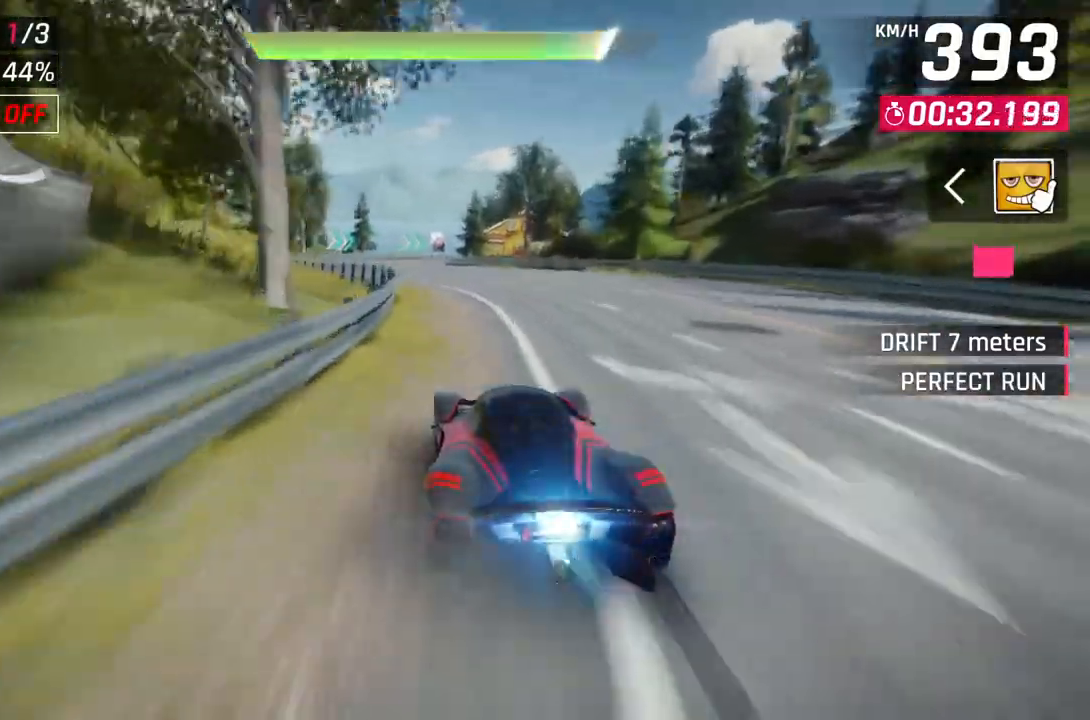
{"buttons": ["A"], "left_stick": "up-left", "right_stick": "center", "events": [[33, "left_stick", "center"], [117, "L2", "down"], [250, "L2", "up"], [350, "A", "down"], [367, "left_stick", "up-left"]]}
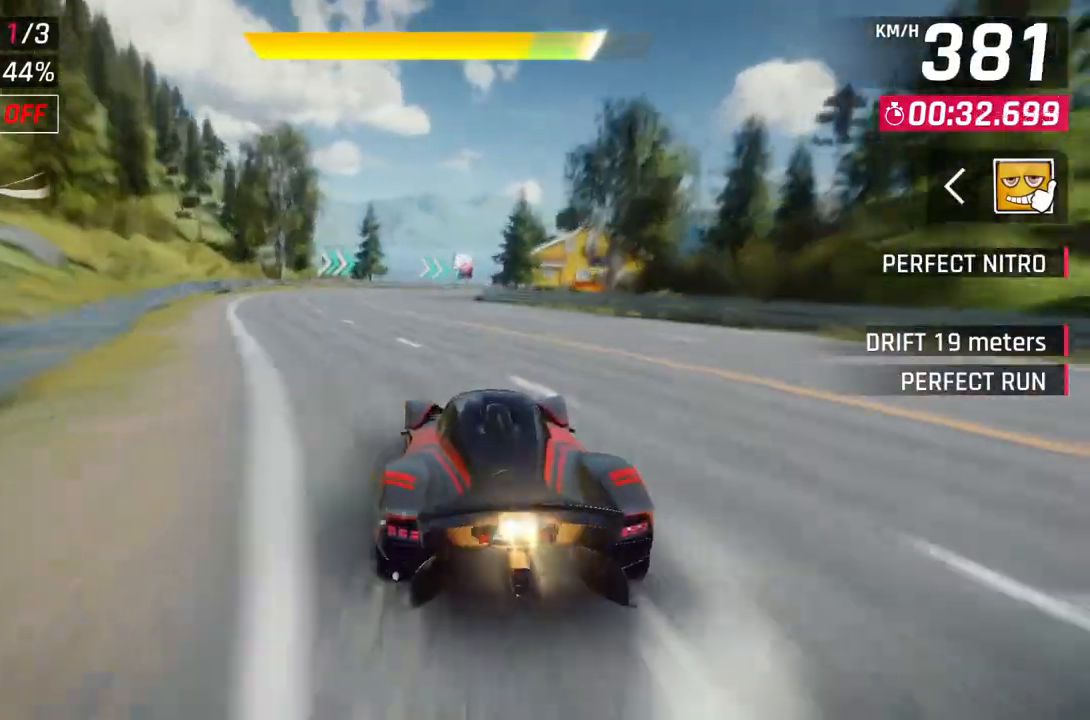
{"buttons": [], "left_stick": "right", "right_stick": "center", "events": [[117, "A", "up"], [250, "left_stick", "center"], [300, "L2", "down"], [317, "left_stick", "right"], [467, "L2", "up"]]}
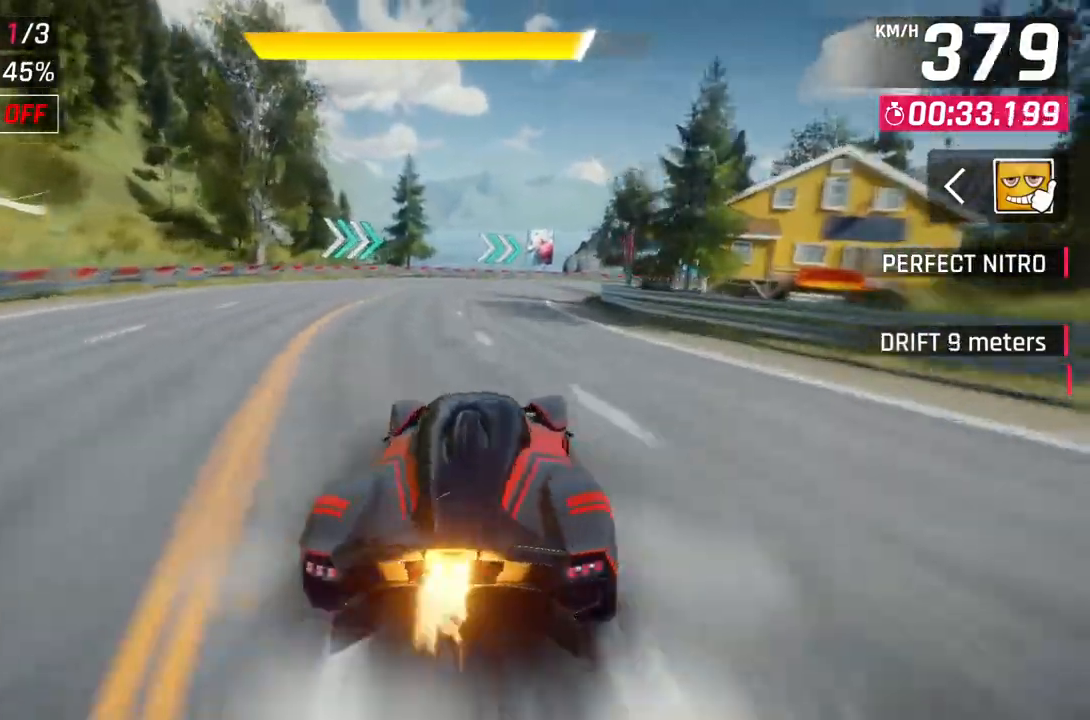
{"buttons": [], "left_stick": "right", "right_stick": "center", "events": []}
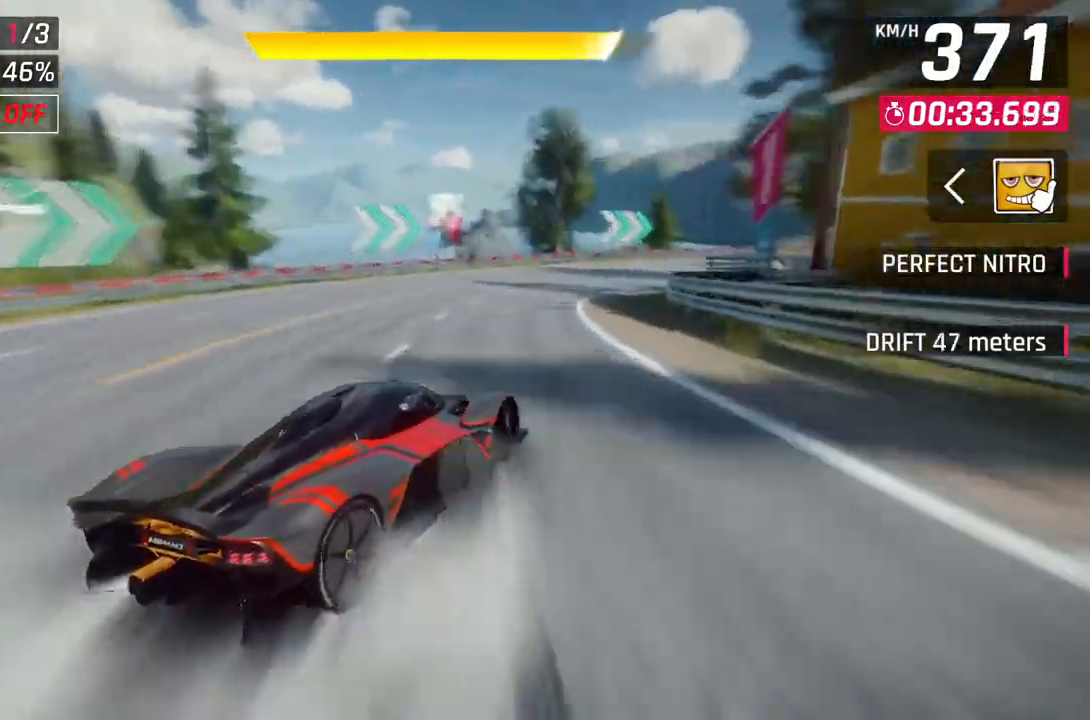
{"buttons": [], "left_stick": "right", "right_stick": "center", "events": []}
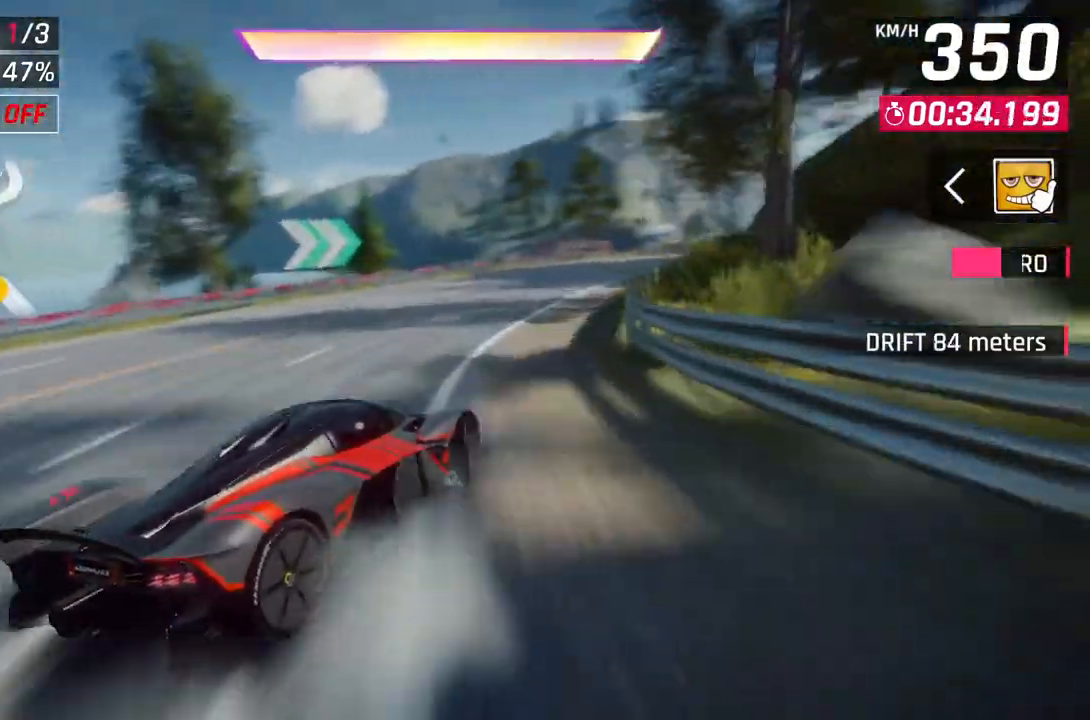
{"buttons": [], "left_stick": "center", "right_stick": "center", "events": [[300, "left_stick", "center"], [317, "L2", "down"], [417, "L2", "up"]]}
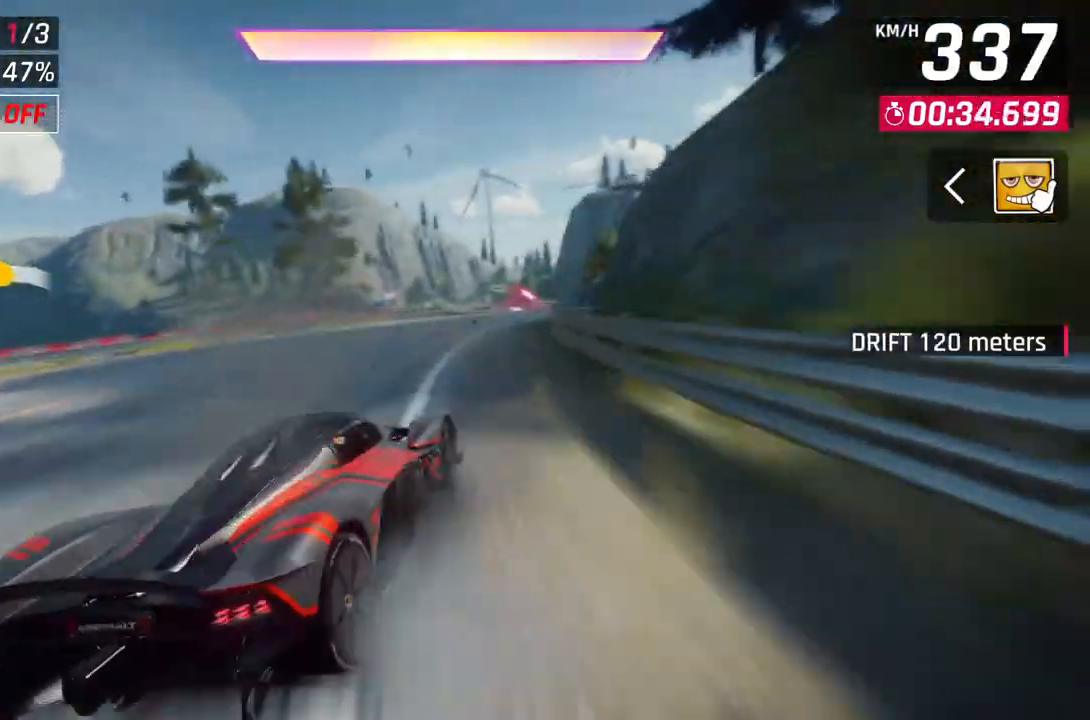
{"buttons": ["A", "R1"], "left_stick": "center", "right_stick": "center", "events": [[83, "A", "down"], [83, "left_stick", "up-right"], [117, "R1", "down"], [417, "left_stick", "center"]]}
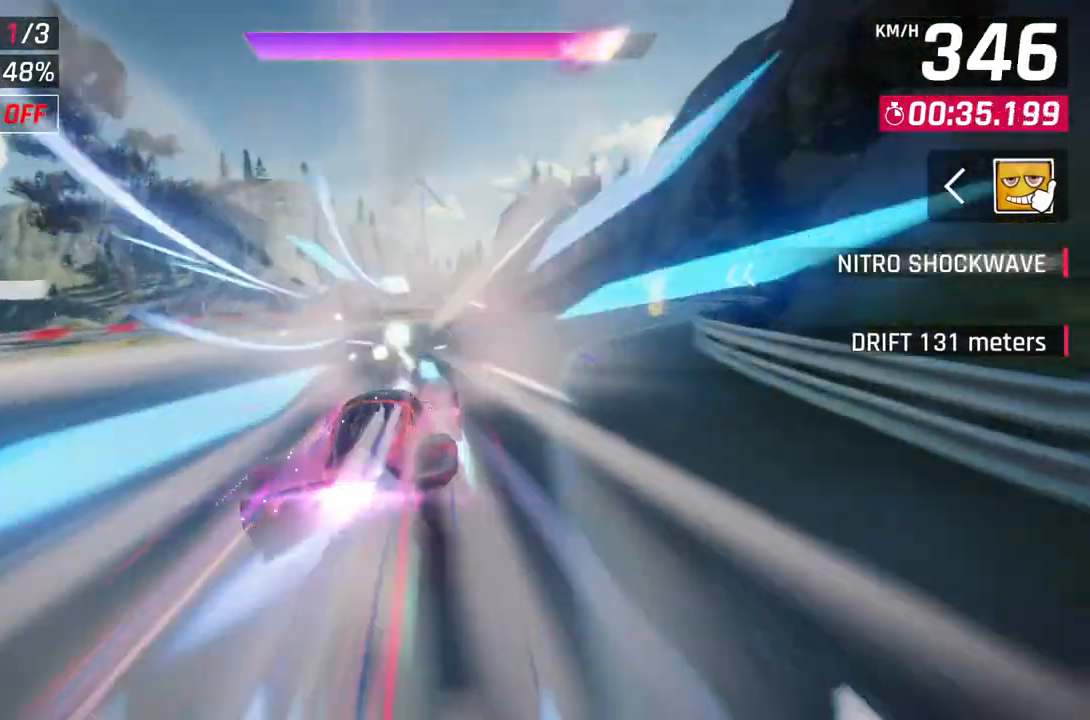
{"buttons": ["A", "R1"], "left_stick": "center", "right_stick": "center", "events": [[200, "left_stick", "up-right"], [467, "left_stick", "center"]]}
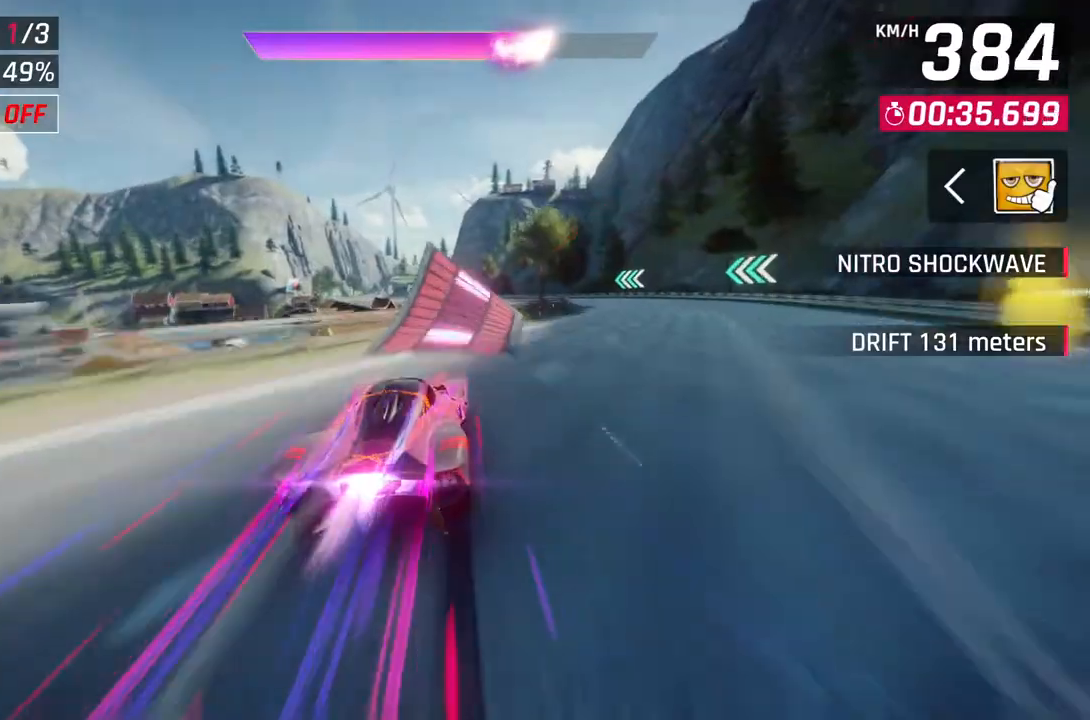
{"buttons": ["A", "R1"], "left_stick": "left", "right_stick": "center", "events": [[233, "left_stick", "left"]]}
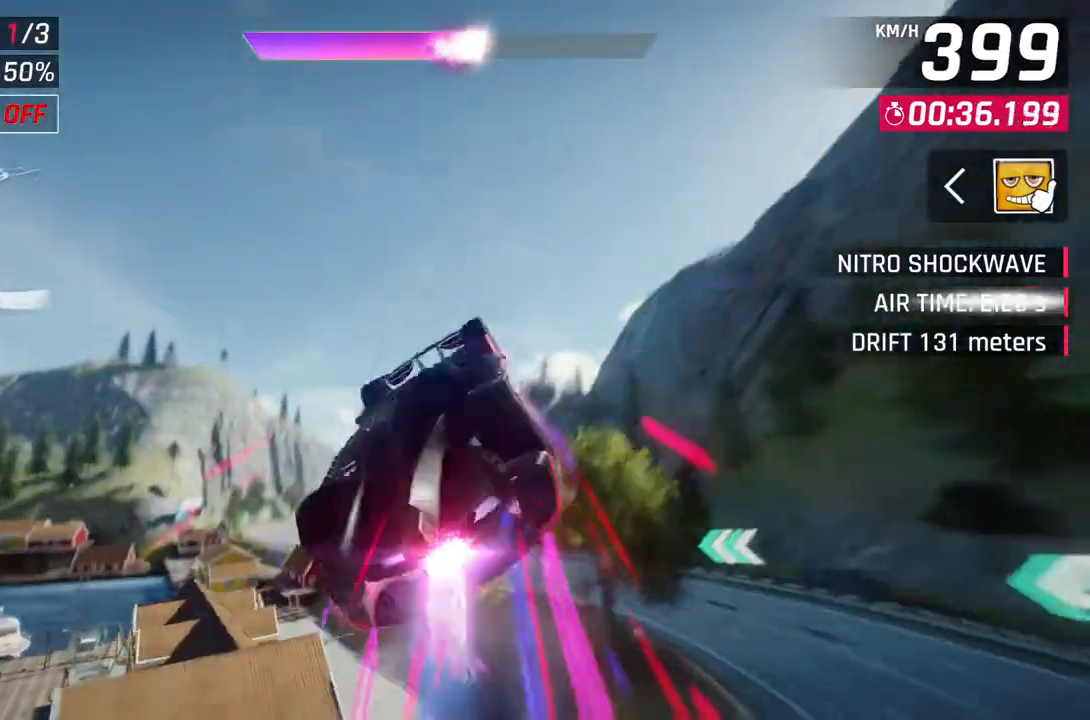
{"buttons": ["A", "R1"], "left_stick": "left", "right_stick": "center", "events": []}
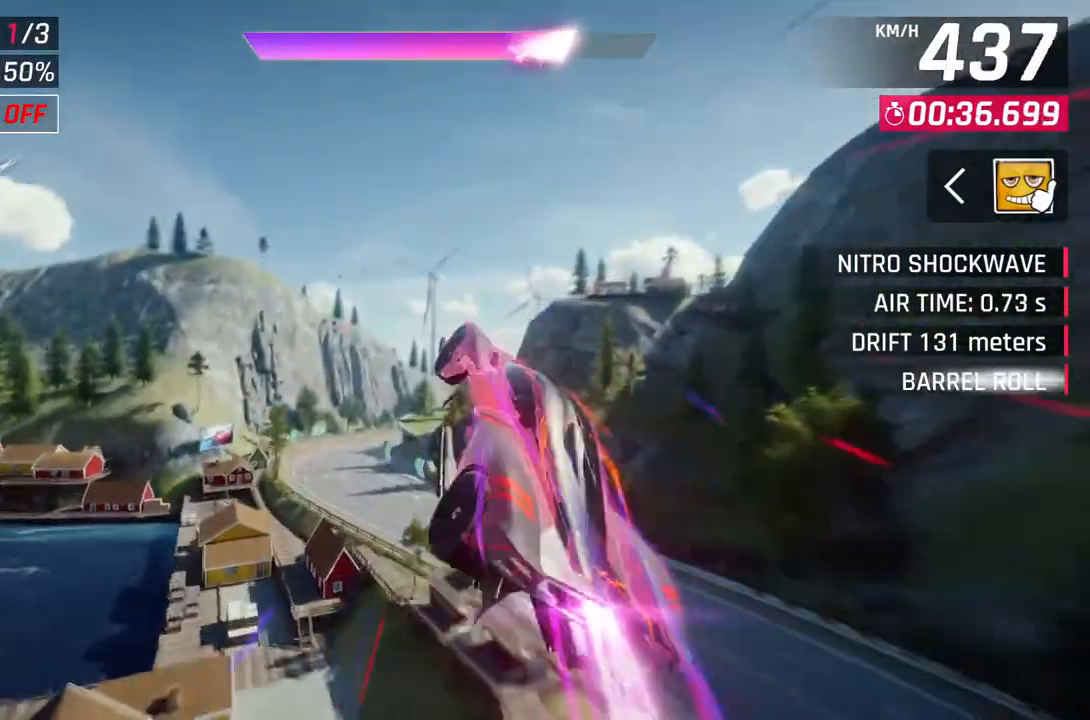
{"buttons": ["A", "R1"], "left_stick": "left", "right_stick": "center", "events": []}
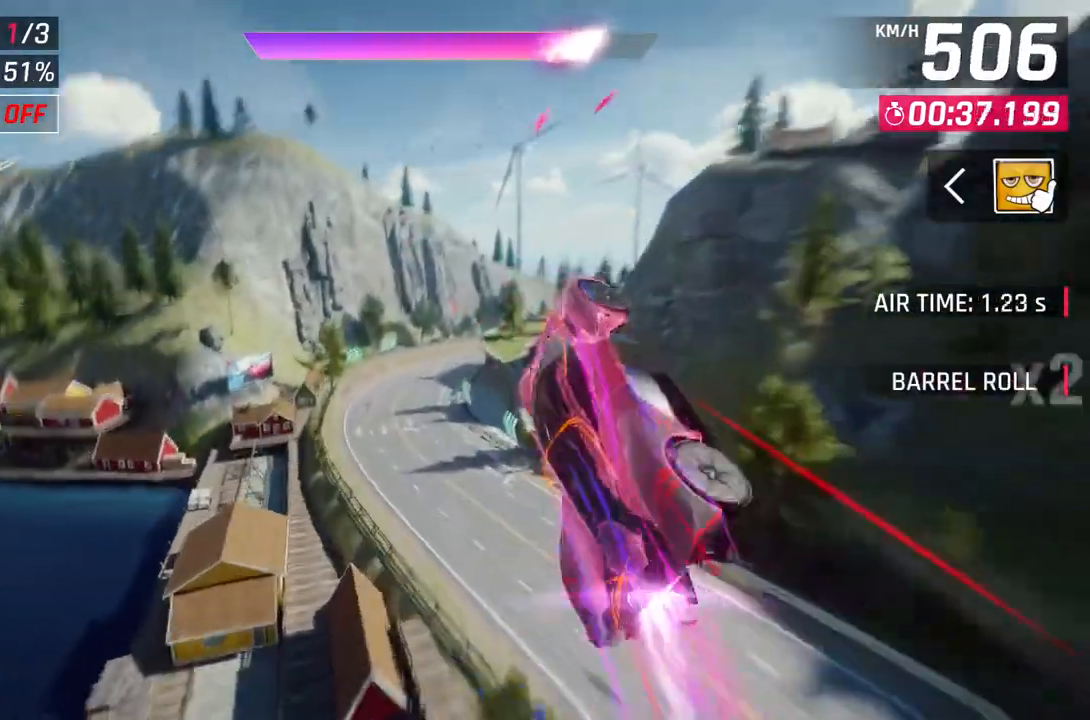
{"buttons": ["A", "R1"], "left_stick": "center", "right_stick": "center", "events": [[267, "left_stick", "center"]]}
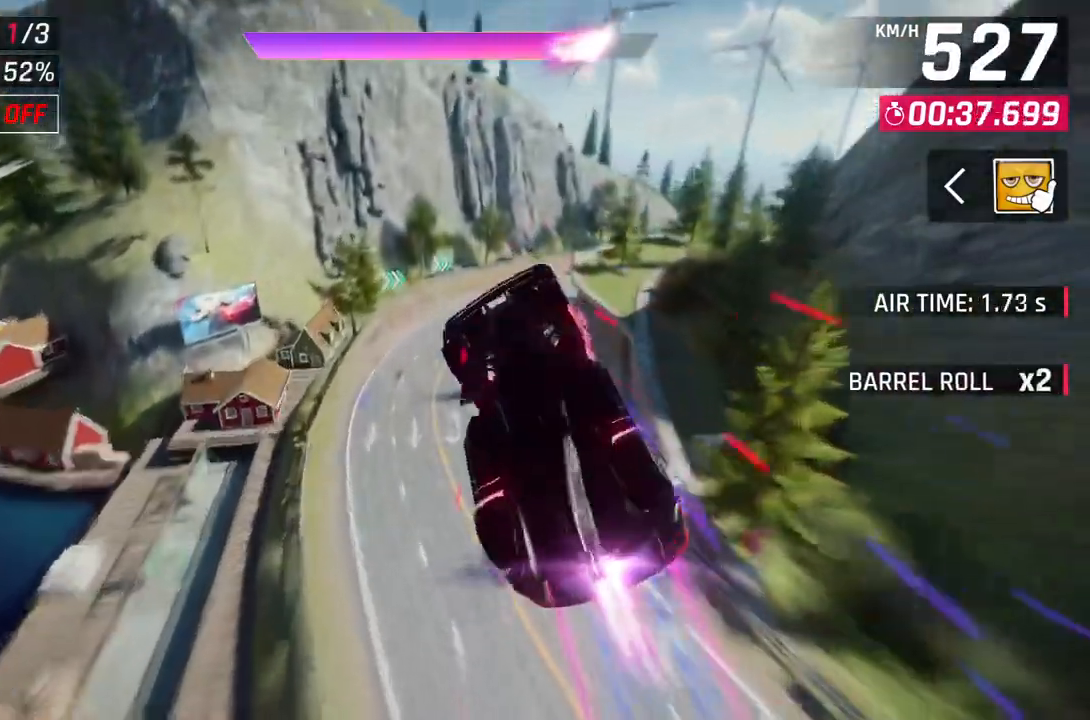
{"buttons": ["A", "R1"], "left_stick": "right", "right_stick": "center", "events": [[50, "left_stick", "right"]]}
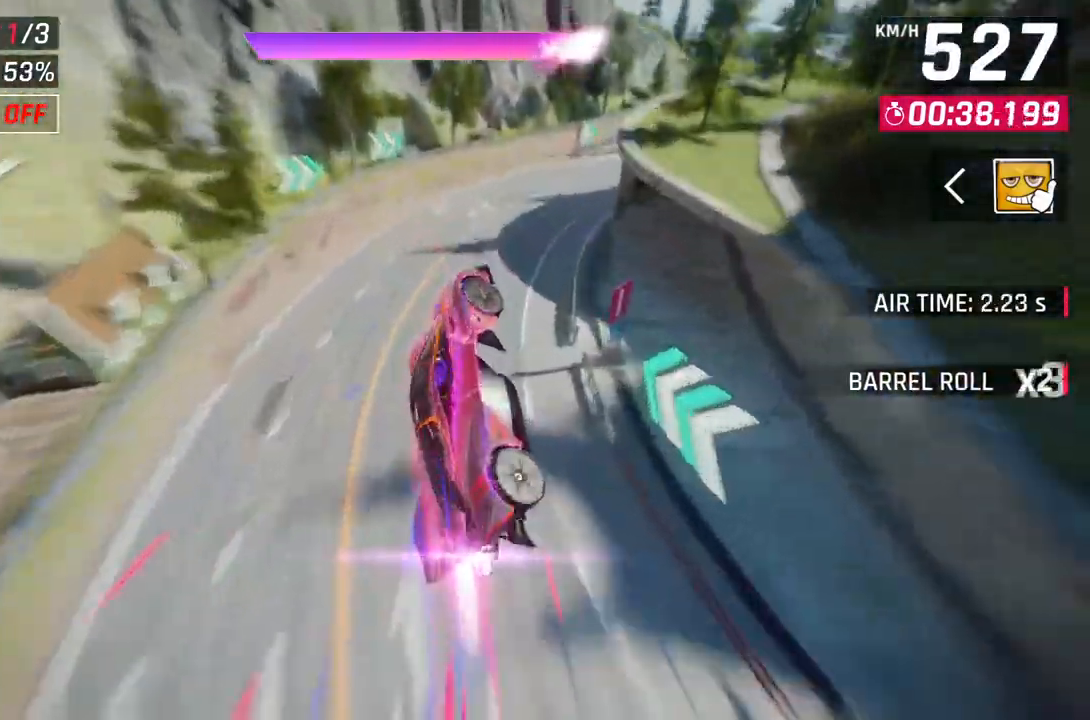
{"buttons": ["A", "L2", "R1"], "left_stick": "right", "right_stick": "center", "events": [[483, "L2", "down"]]}
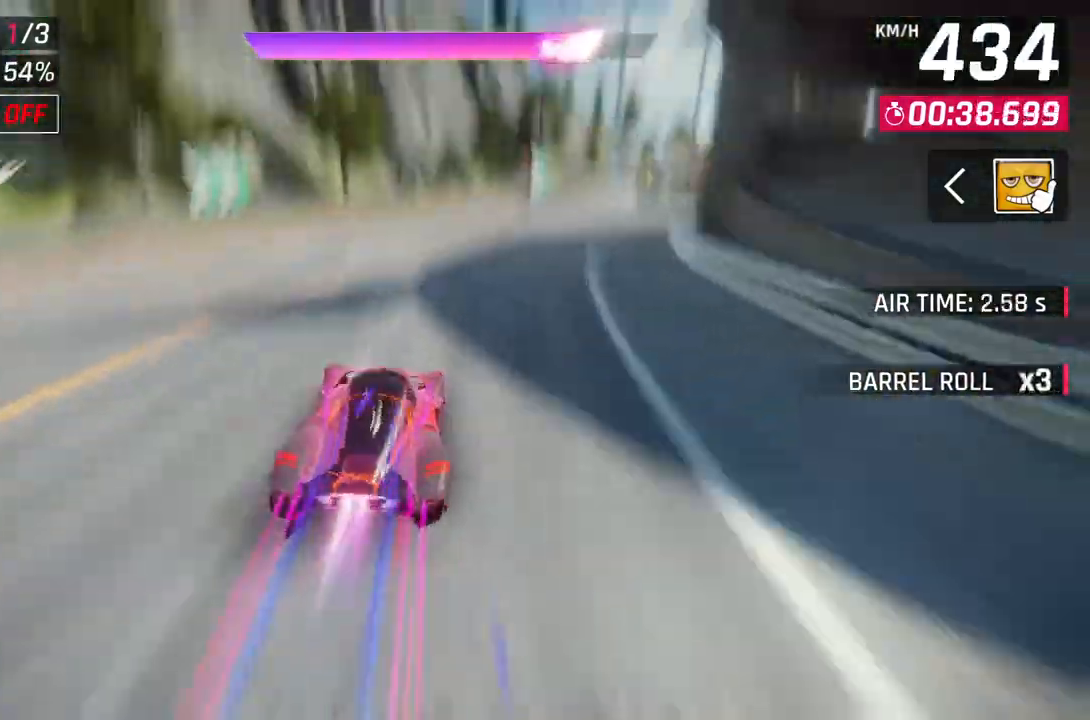
{"buttons": ["A", "L2"], "left_stick": "up-right", "right_stick": "center", "events": [[67, "R1", "up"], [83, "A", "up"], [100, "L2", "up"], [383, "A", "down"], [467, "L2", "down"], [483, "left_stick", "up-right"]]}
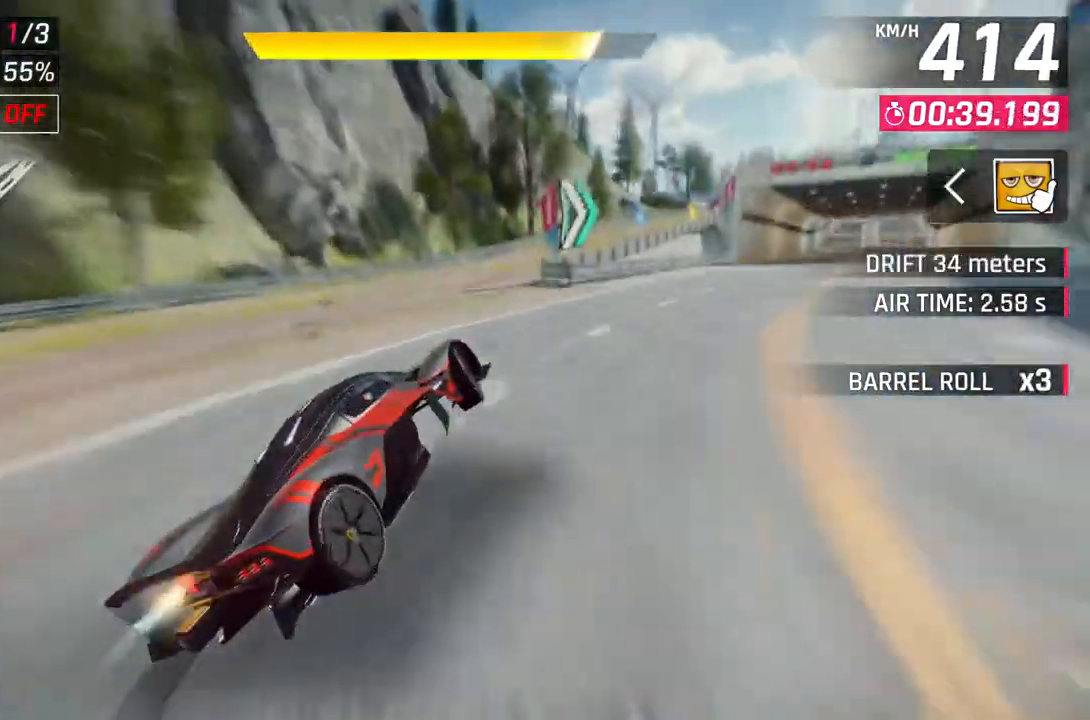
{"buttons": [], "left_stick": "right", "right_stick": "center", "events": [[67, "A", "up"], [67, "L2", "up"], [233, "left_stick", "right"]]}
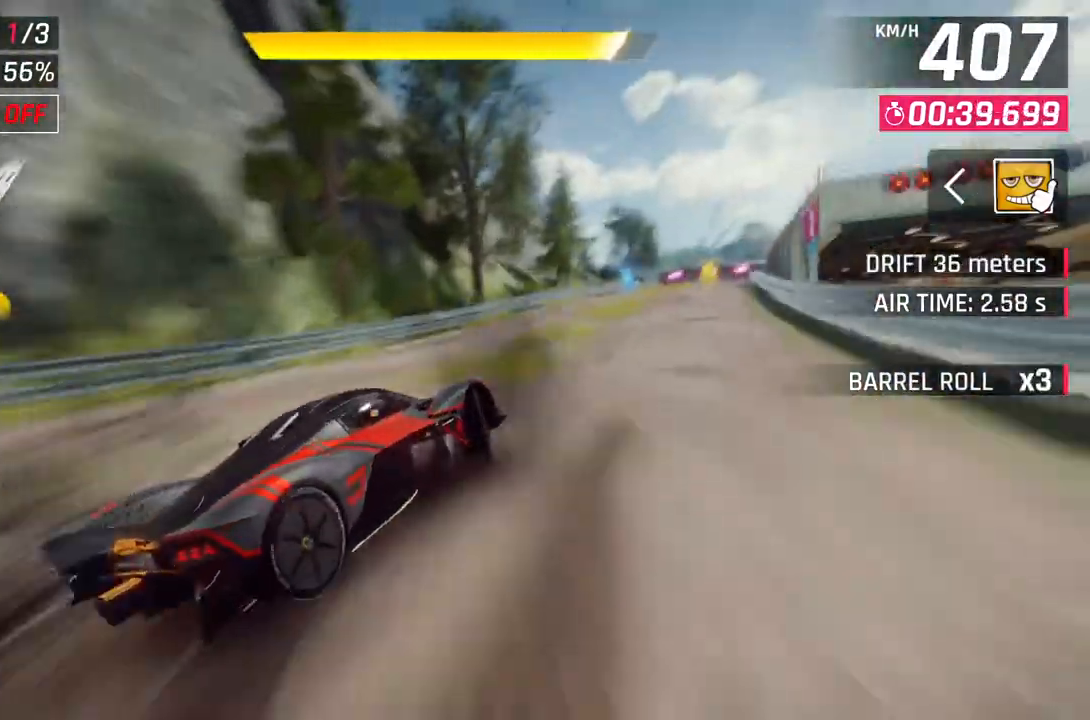
{"buttons": [], "left_stick": "center", "right_stick": "center", "events": [[283, "left_stick", "center"], [317, "L2", "down"], [417, "L2", "up"]]}
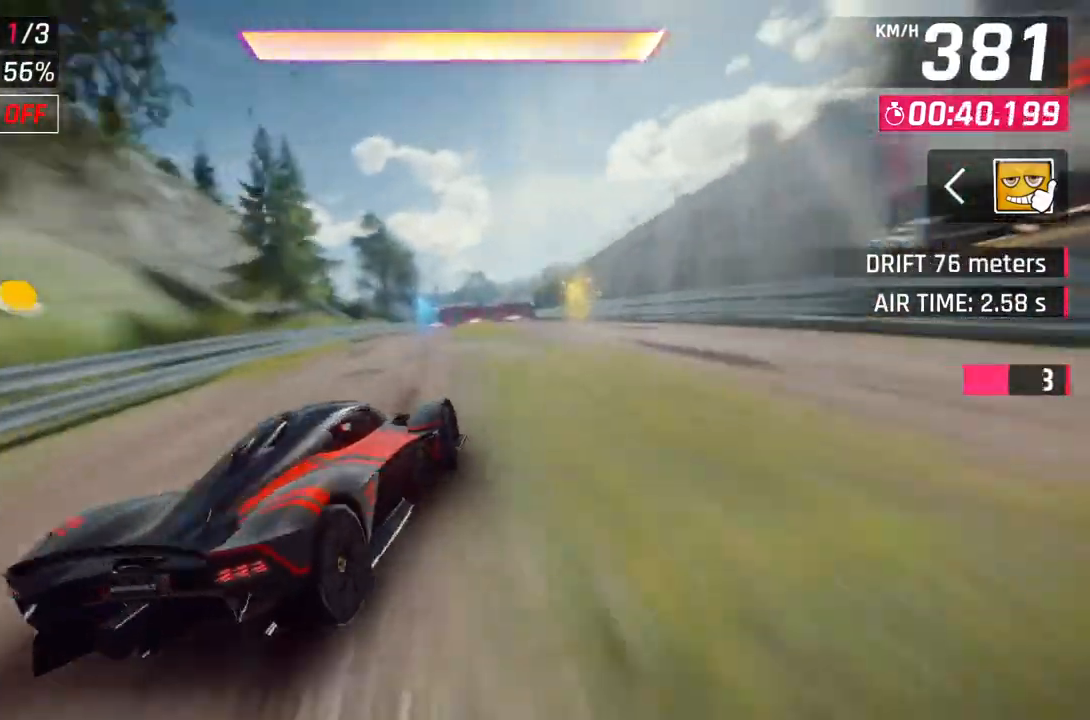
{"buttons": ["A", "R1"], "left_stick": "up-right", "right_stick": "center", "events": [[200, "A", "down"], [233, "R1", "down"], [500, "left_stick", "up-right"]]}
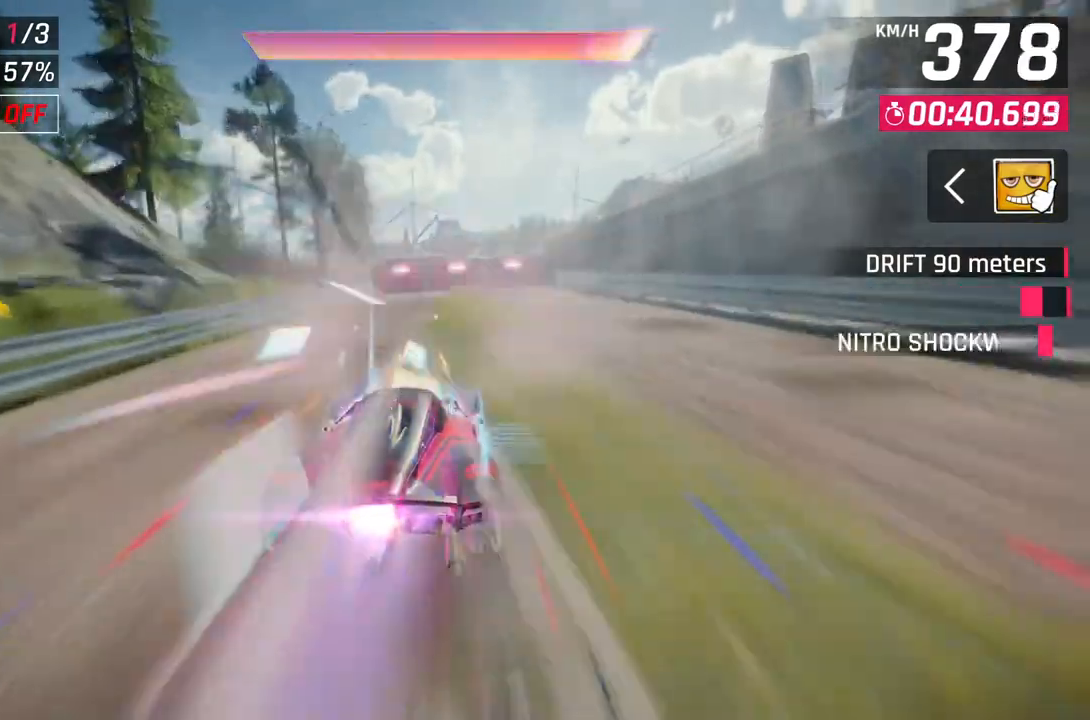
{"buttons": ["L2"], "left_stick": "center", "right_stick": "center", "events": [[117, "left_stick", "center"], [133, "A", "up"], [133, "L2", "down"], [133, "R1", "up"]]}
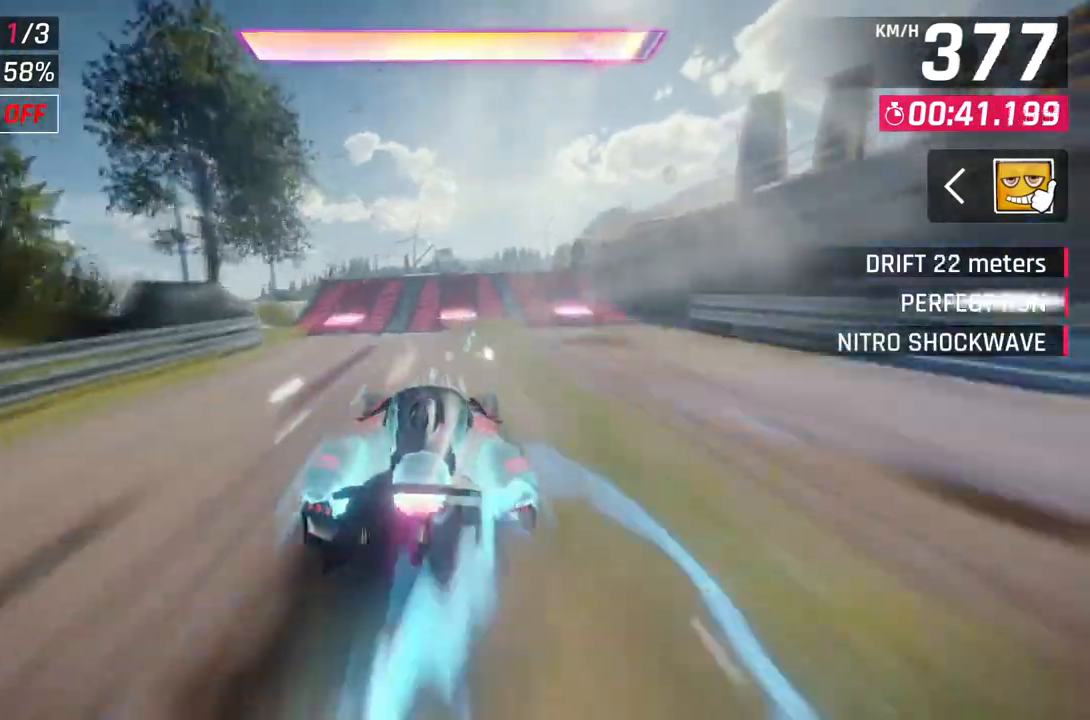
{"buttons": ["A", "R1"], "left_stick": "up-right", "right_stick": "center", "events": [[200, "A", "down"], [200, "L2", "up"], [217, "R1", "down"], [367, "left_stick", "up-right"]]}
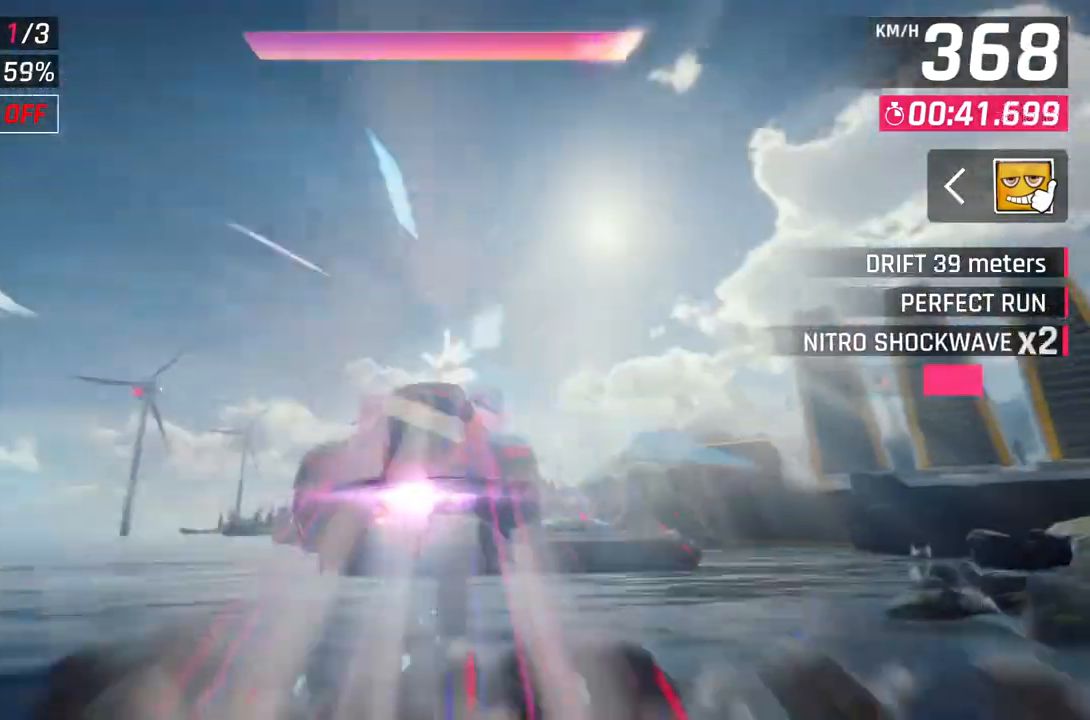
{"buttons": ["A", "R1"], "left_stick": "center", "right_stick": "center", "events": [[500, "left_stick", "center"]]}
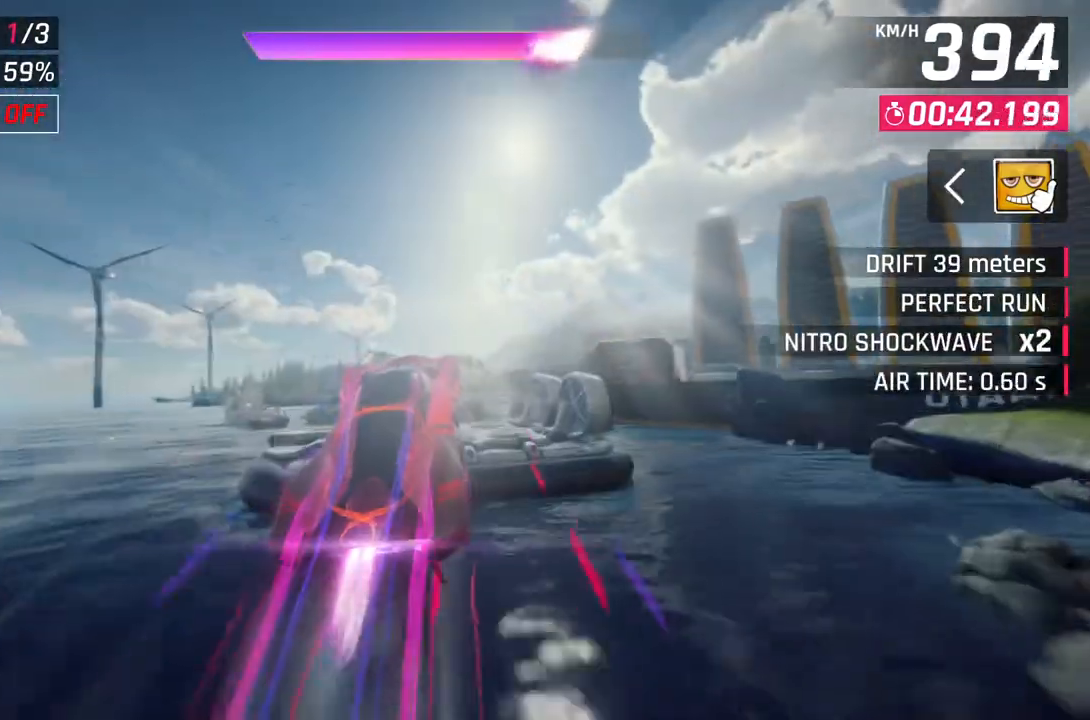
{"buttons": [], "left_stick": "left", "right_stick": "center", "events": [[183, "left_stick", "left"], [200, "A", "up"], [250, "R1", "up"]]}
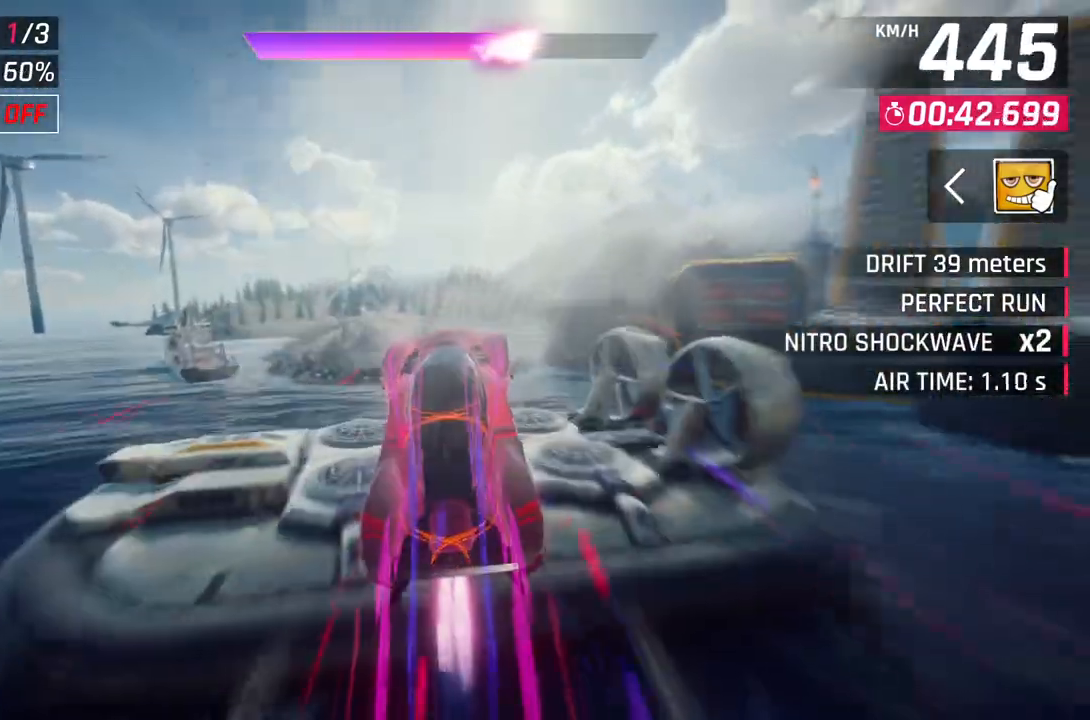
{"buttons": [], "left_stick": "center", "right_stick": "center", "events": [[283, "left_stick", "center"]]}
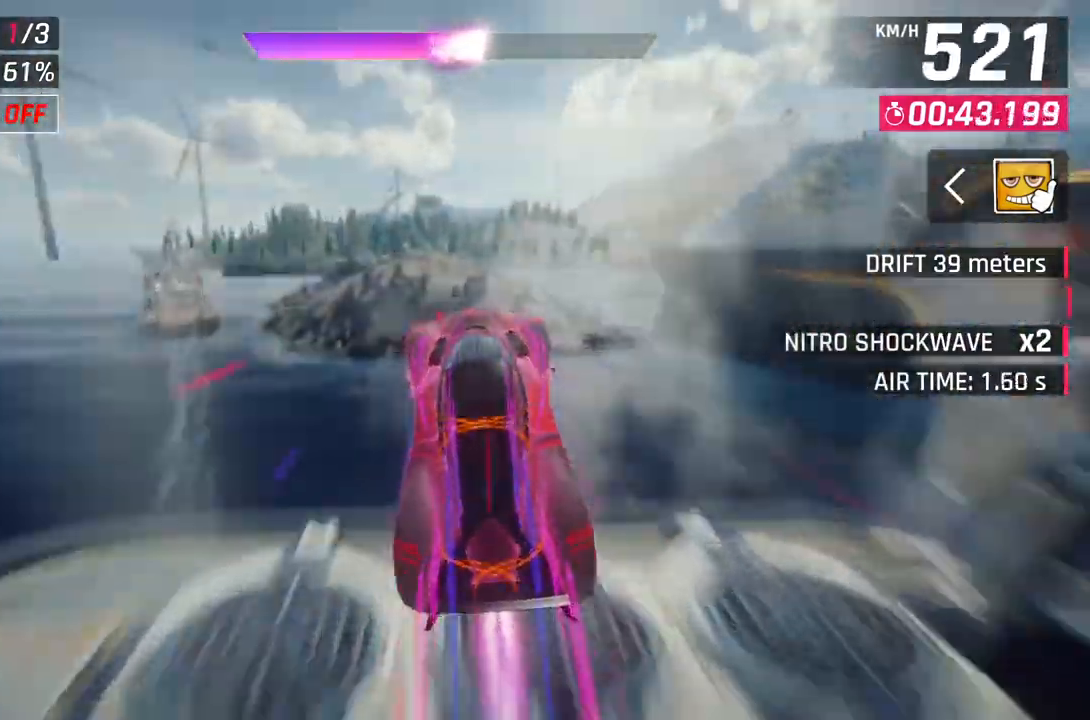
{"buttons": [], "left_stick": "center", "right_stick": "center", "events": [[283, "L2", "down"], [500, "L2", "up"]]}
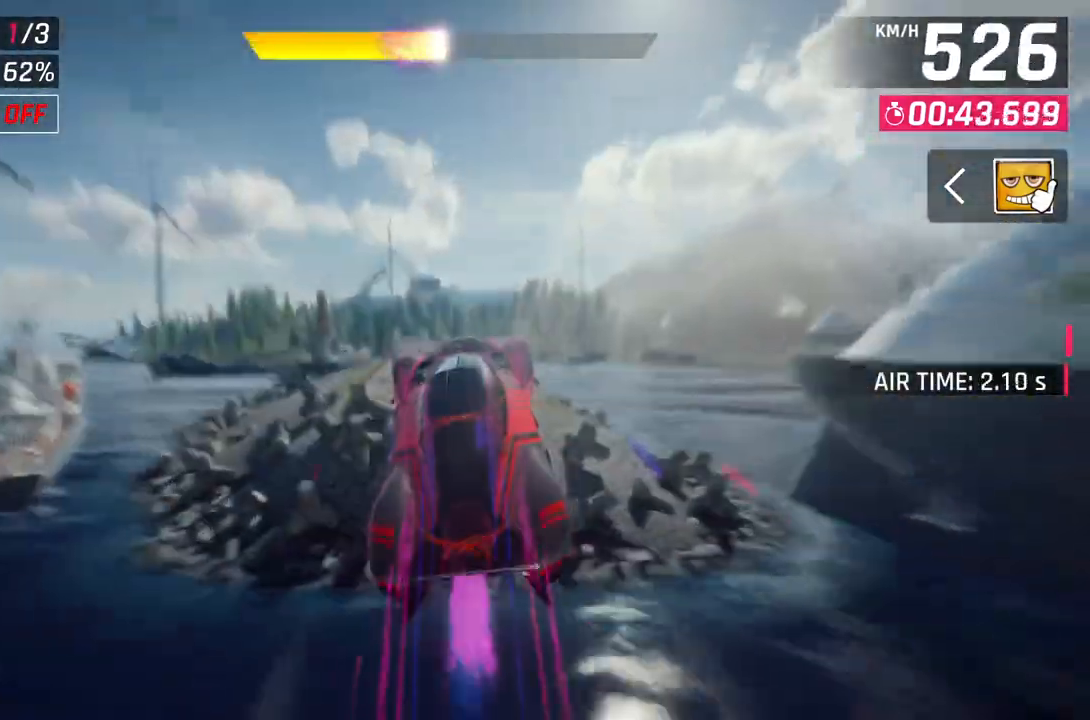
{"buttons": [], "left_stick": "left", "right_stick": "center", "events": [[350, "left_stick", "up-left"], [483, "left_stick", "left"]]}